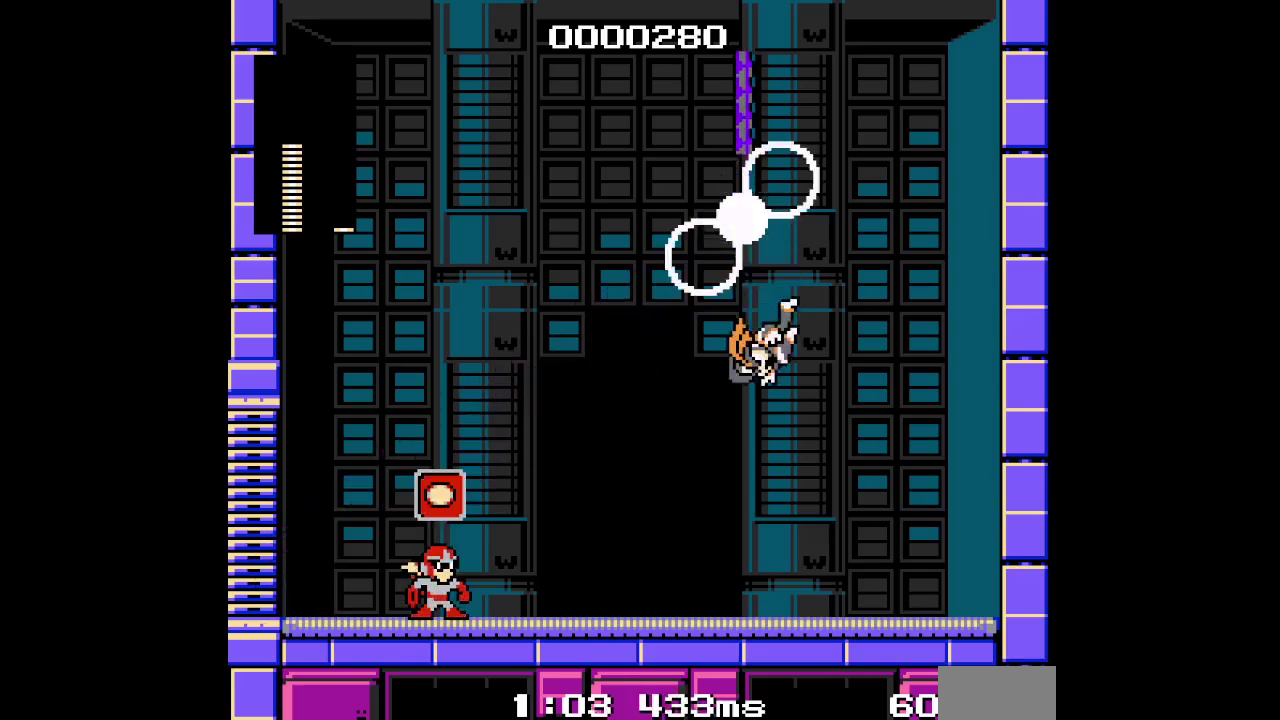
Gameplay with a controller (PlayStation layout); each line is a JSON object with the inputs held at the frame after it. "events" lists button and stick changes between this image and that frame as [ms after this image, input, new state], when the widget could be followed in between. Not read: HOME L2 L3 R3.
{"buttons": ["CROSS"], "events": [[67, "R1", "up"], [67, "R2", "up"], [100, "L1", "up"], [183, "L1", "down"], [283, "L1", "up"], [350, "L1", "down"], [417, "CROSS", "down"], [433, "L1", "up"]]}
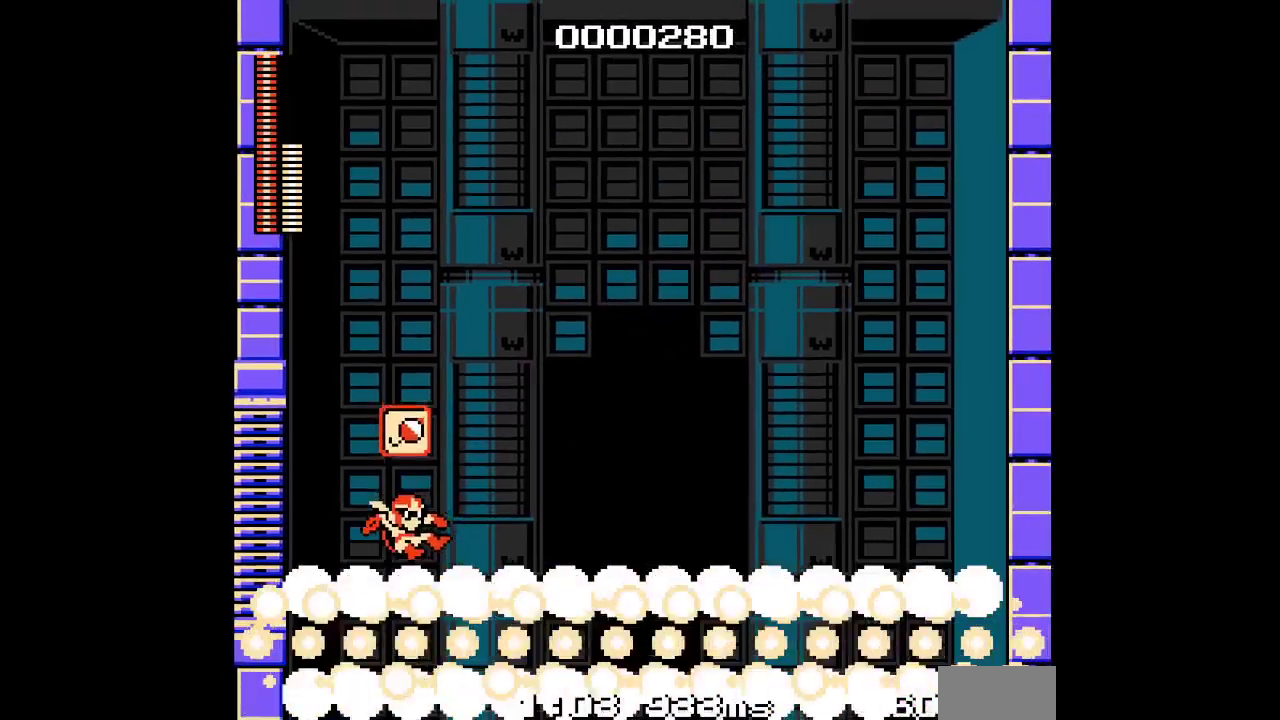
{"buttons": [], "events": [[17, "L1", "down"], [50, "CROSS", "up"], [100, "L1", "up"], [283, "L1", "down"], [350, "L1", "up"]]}
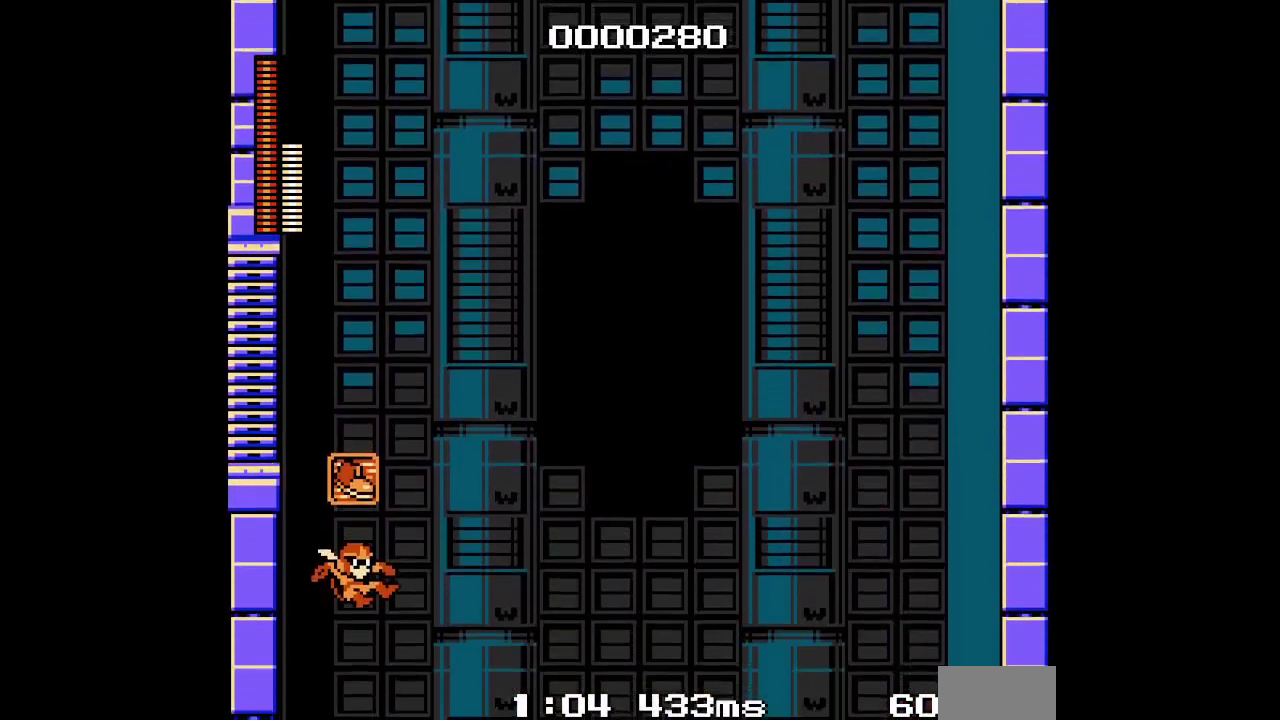
{"buttons": [], "events": [[200, "R1", "down"], [200, "R2", "down"], [300, "R1", "up"], [300, "R2", "up"]]}
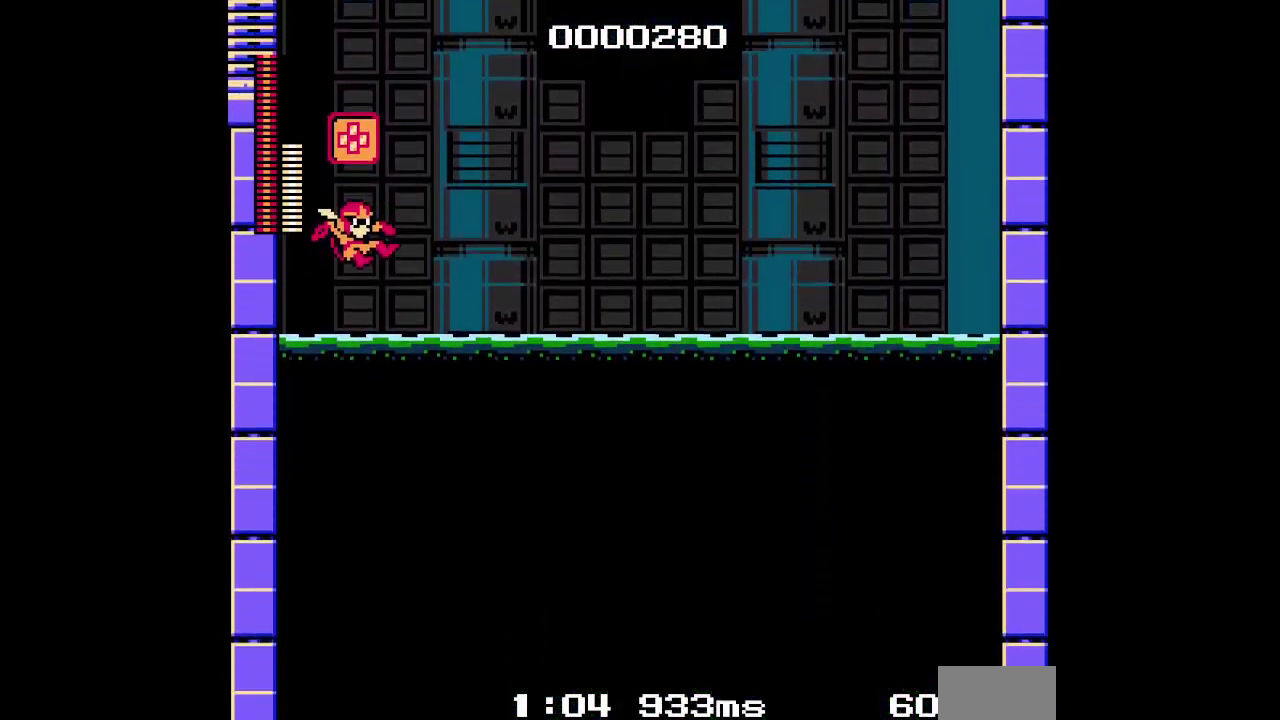
{"buttons": [], "events": [[67, "R1", "down"], [67, "R2", "down"], [150, "R1", "up"], [150, "R2", "up"]]}
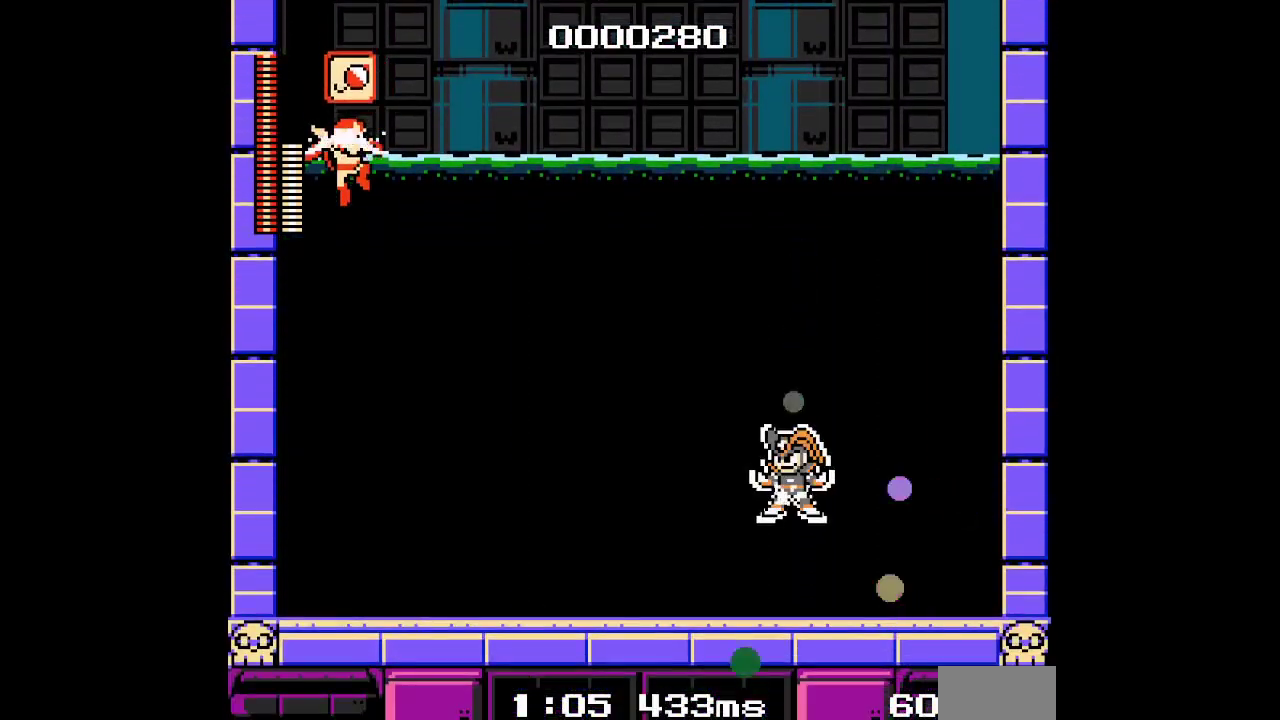
{"buttons": ["DPAD_RIGHT"], "events": [[450, "DPAD_RIGHT", "down"]]}
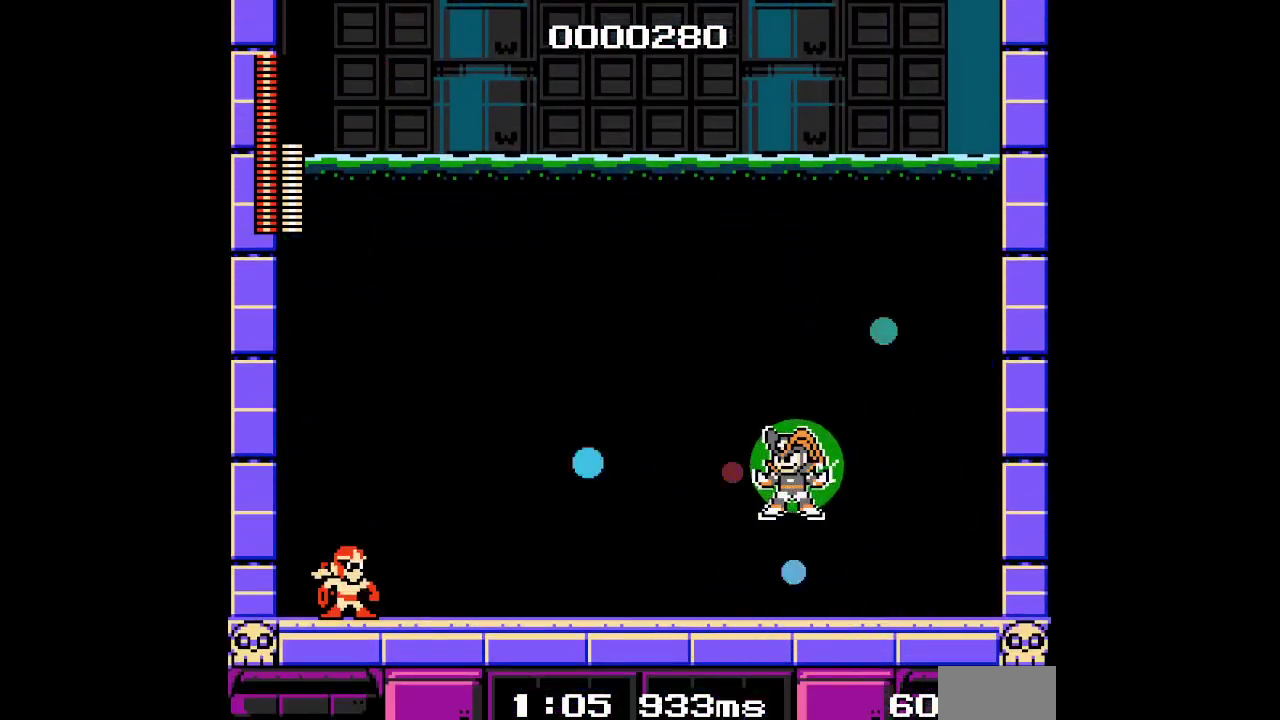
{"buttons": ["DPAD_RIGHT"], "events": []}
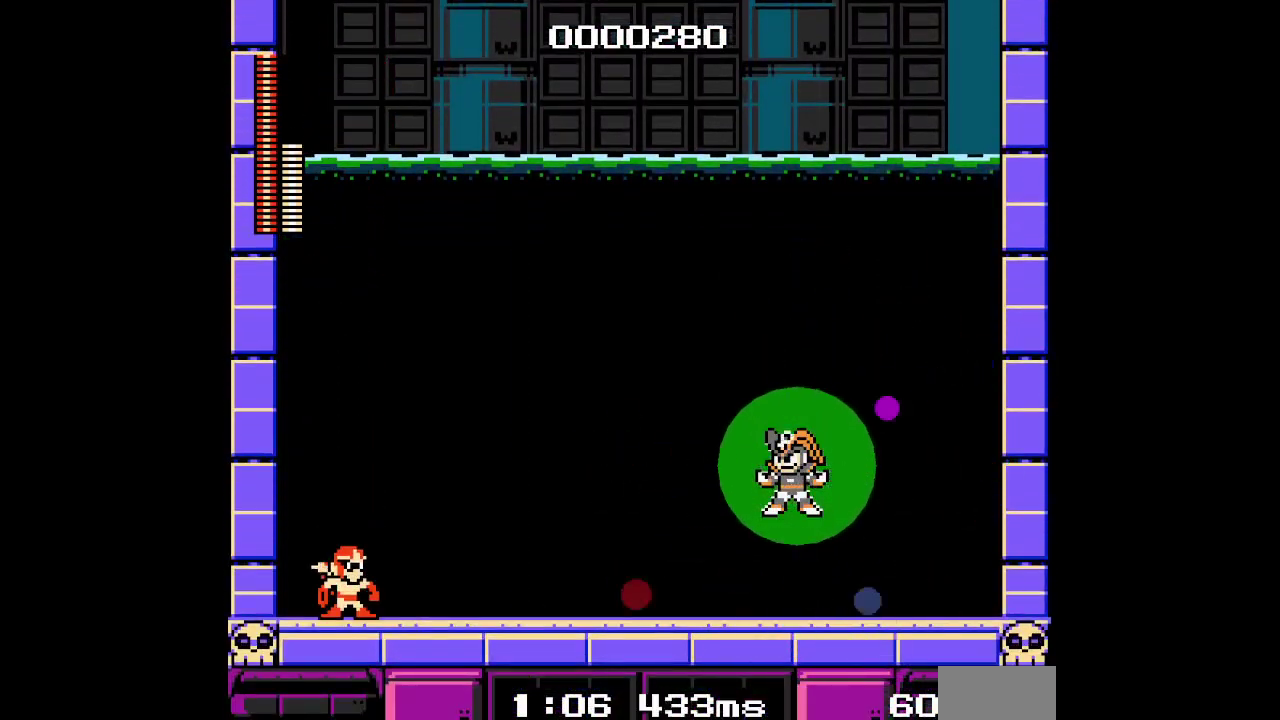
{"buttons": ["DPAD_RIGHT"], "events": []}
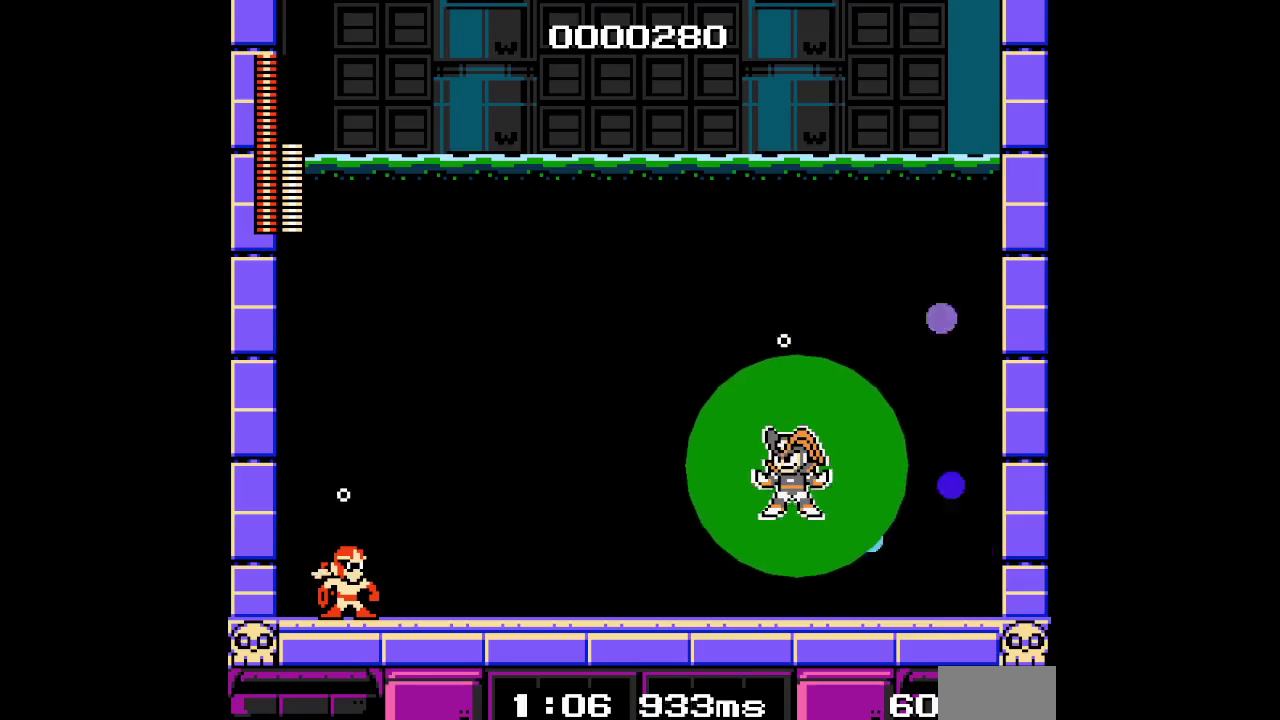
{"buttons": ["DPAD_RIGHT"], "events": []}
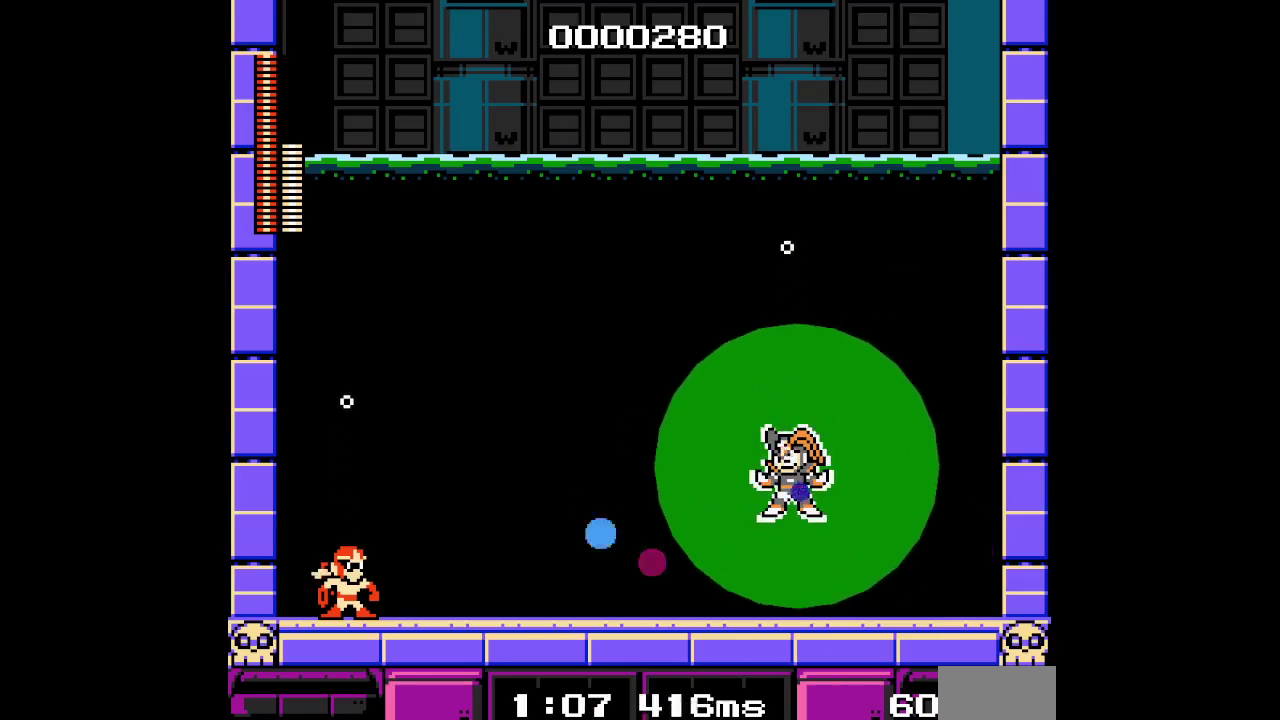
{"buttons": ["L1", "R1", "R2", "DPAD_RIGHT"], "events": [[417, "L1", "down"], [450, "R1", "down"], [450, "R2", "down"]]}
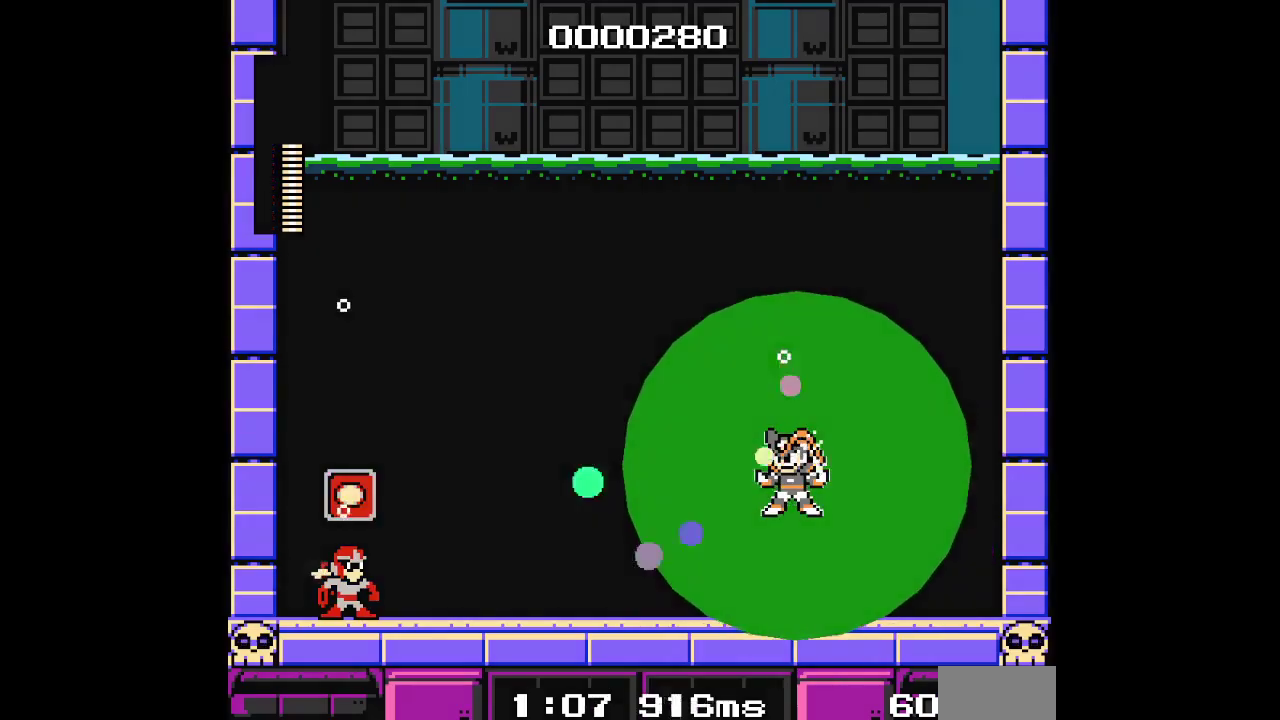
{"buttons": ["SQUARE", "DPAD_RIGHT"], "events": [[33, "R1", "up"], [33, "R2", "up"], [67, "L1", "up"], [350, "SQUARE", "down"]]}
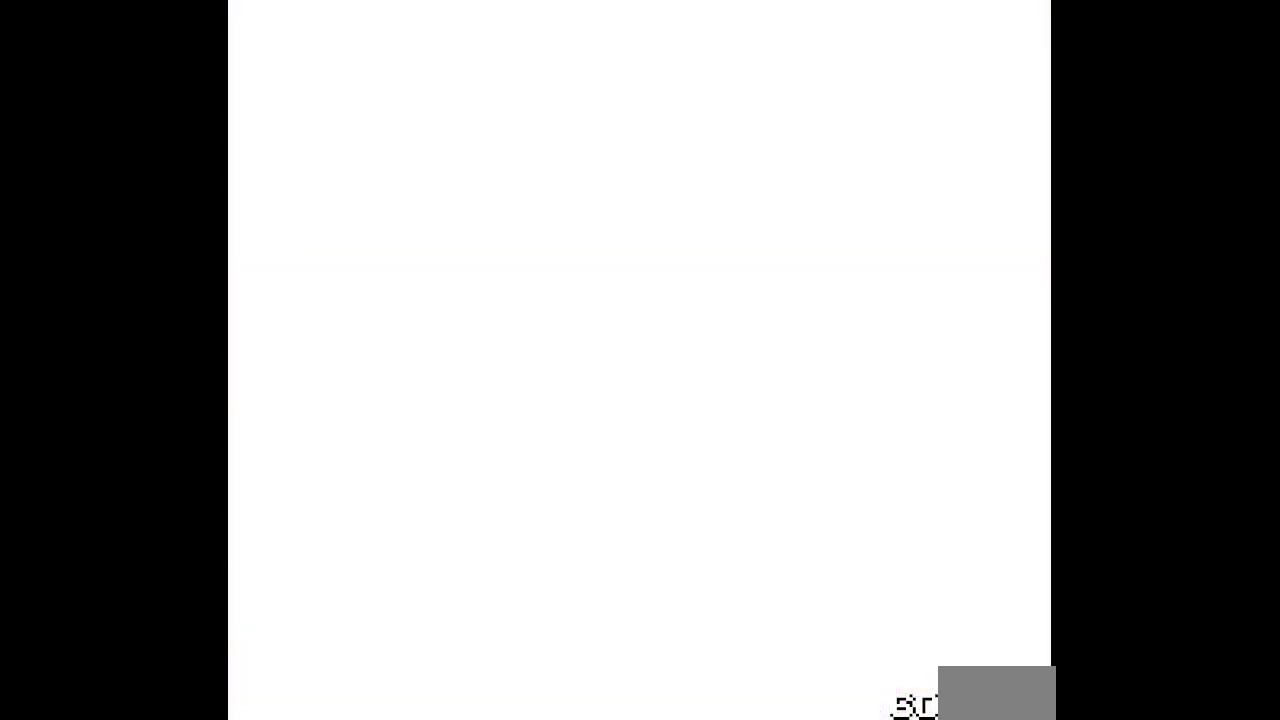
{"buttons": ["DPAD_RIGHT"], "events": [[383, "SQUARE", "up"]]}
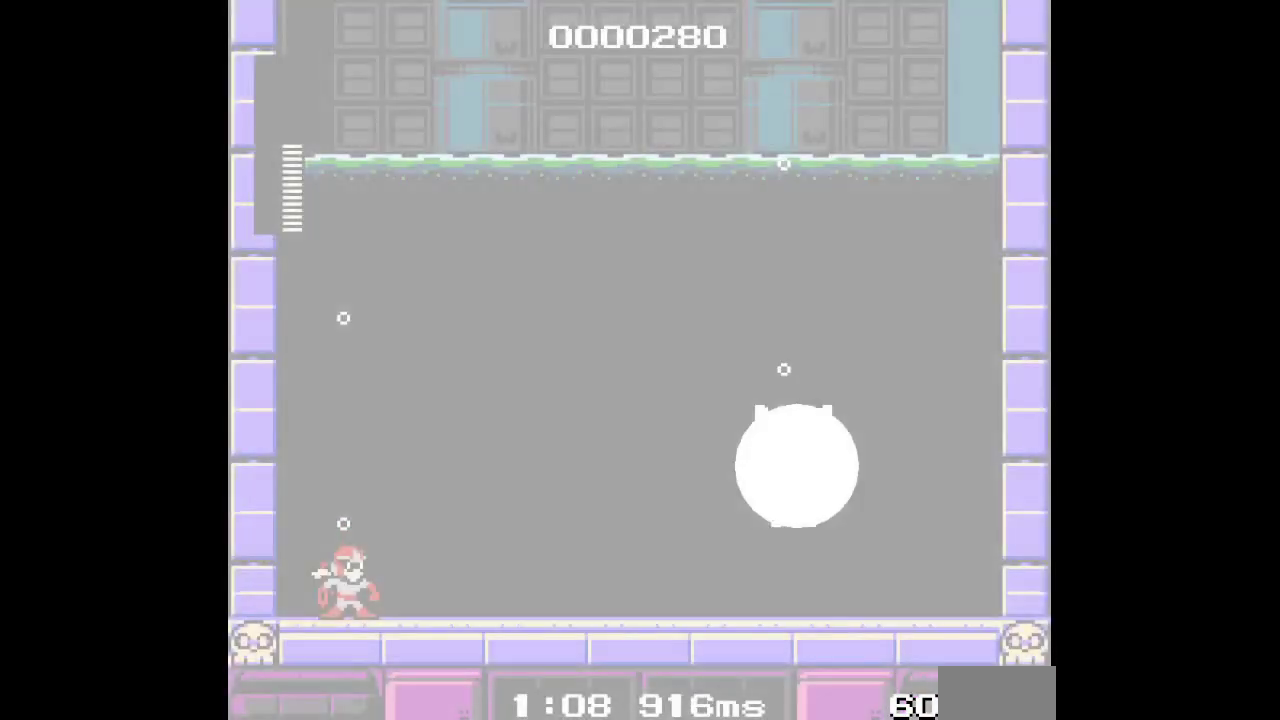
{"buttons": ["DPAD_RIGHT"], "events": []}
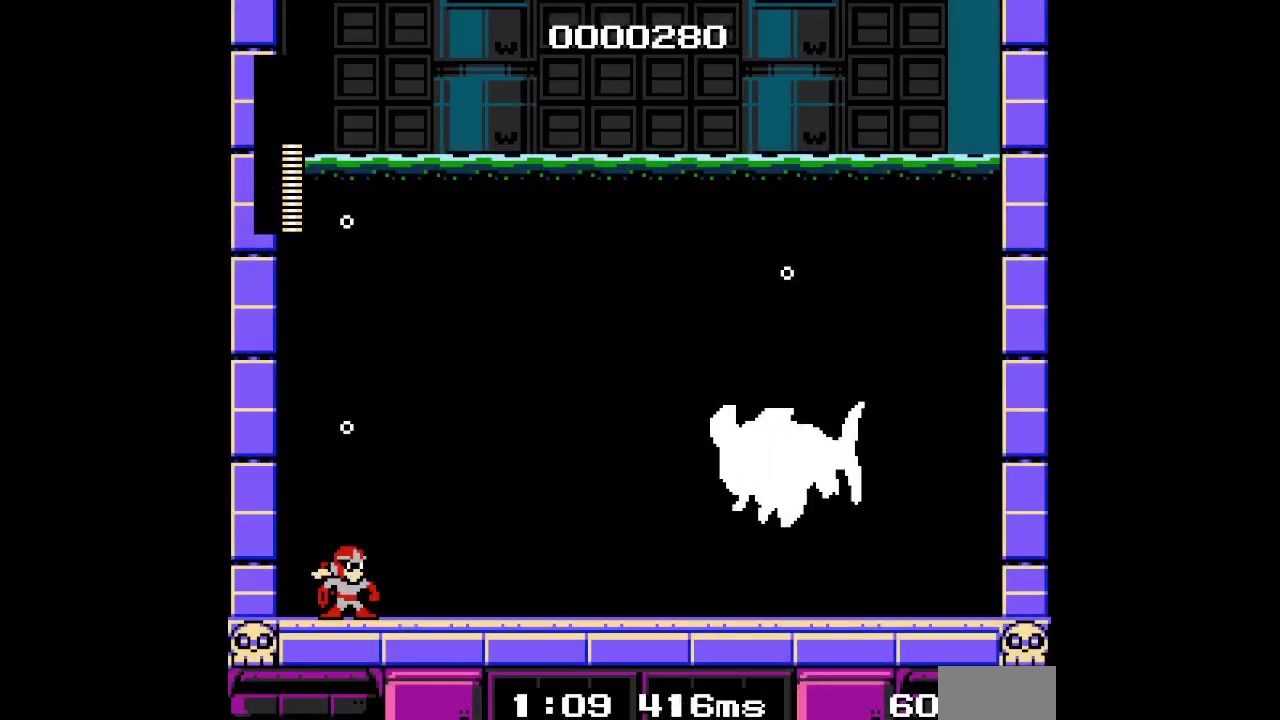
{"buttons": ["DPAD_RIGHT"], "events": []}
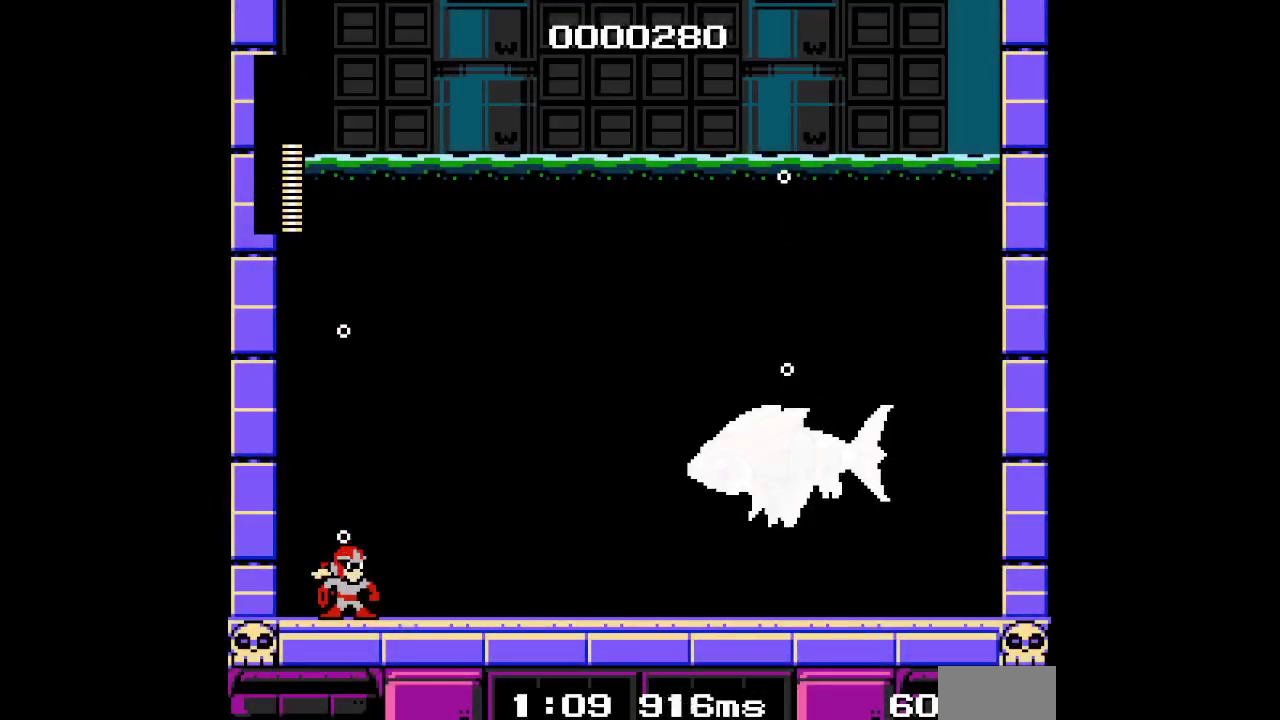
{"buttons": ["DPAD_RIGHT"], "events": []}
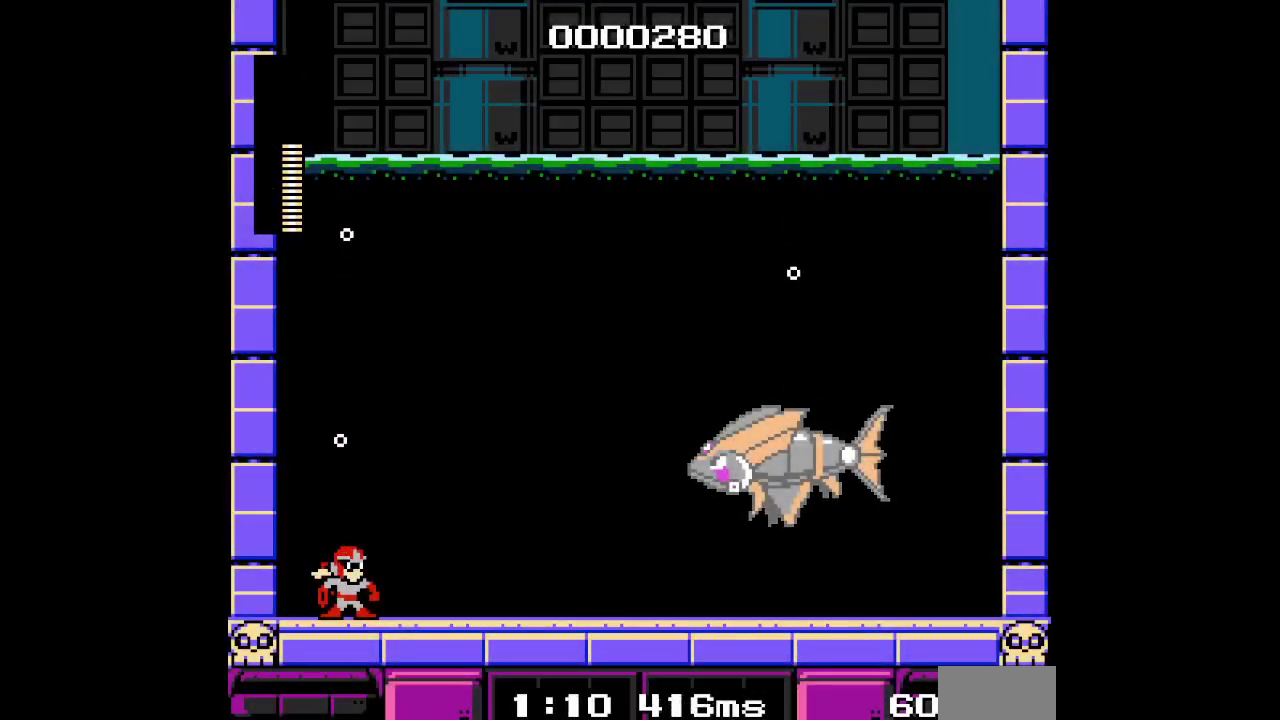
{"buttons": ["DPAD_RIGHT"], "events": []}
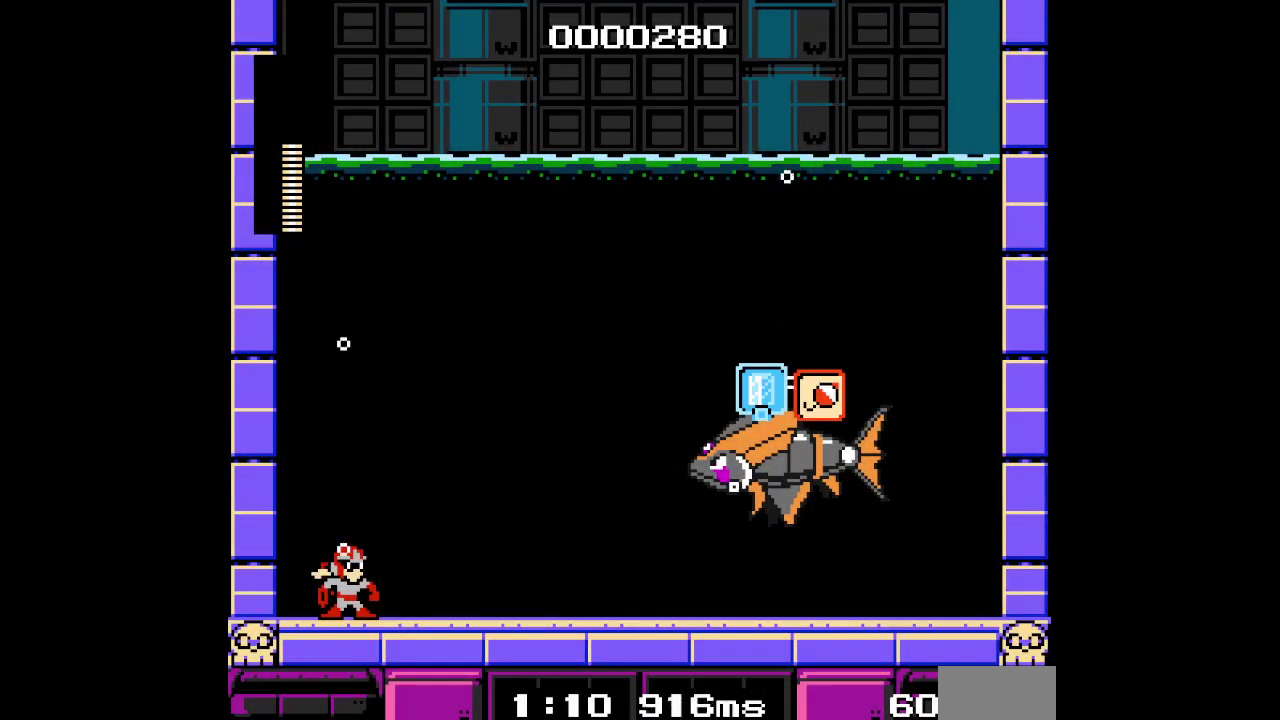
{"buttons": [], "events": [[33, "START", "down"], [117, "DPAD_RIGHT", "up"], [217, "START", "up"]]}
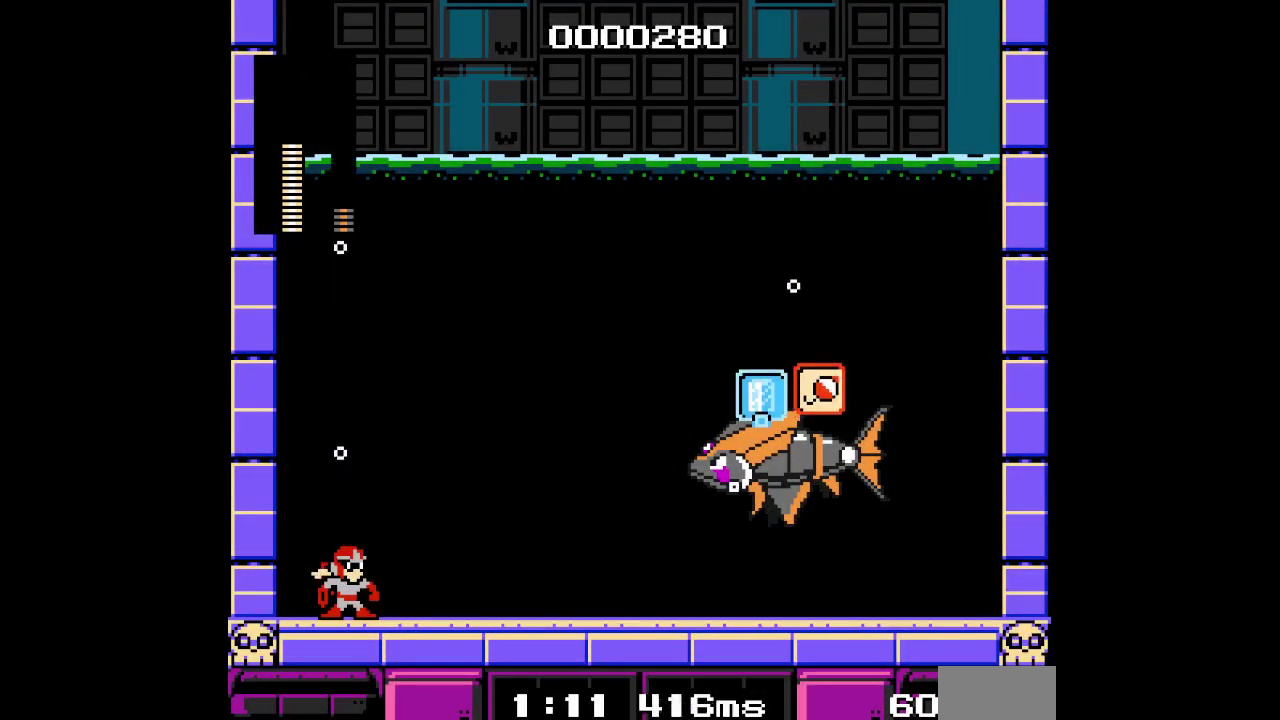
{"buttons": ["DPAD_RIGHT"], "events": [[133, "DPAD_RIGHT", "down"]]}
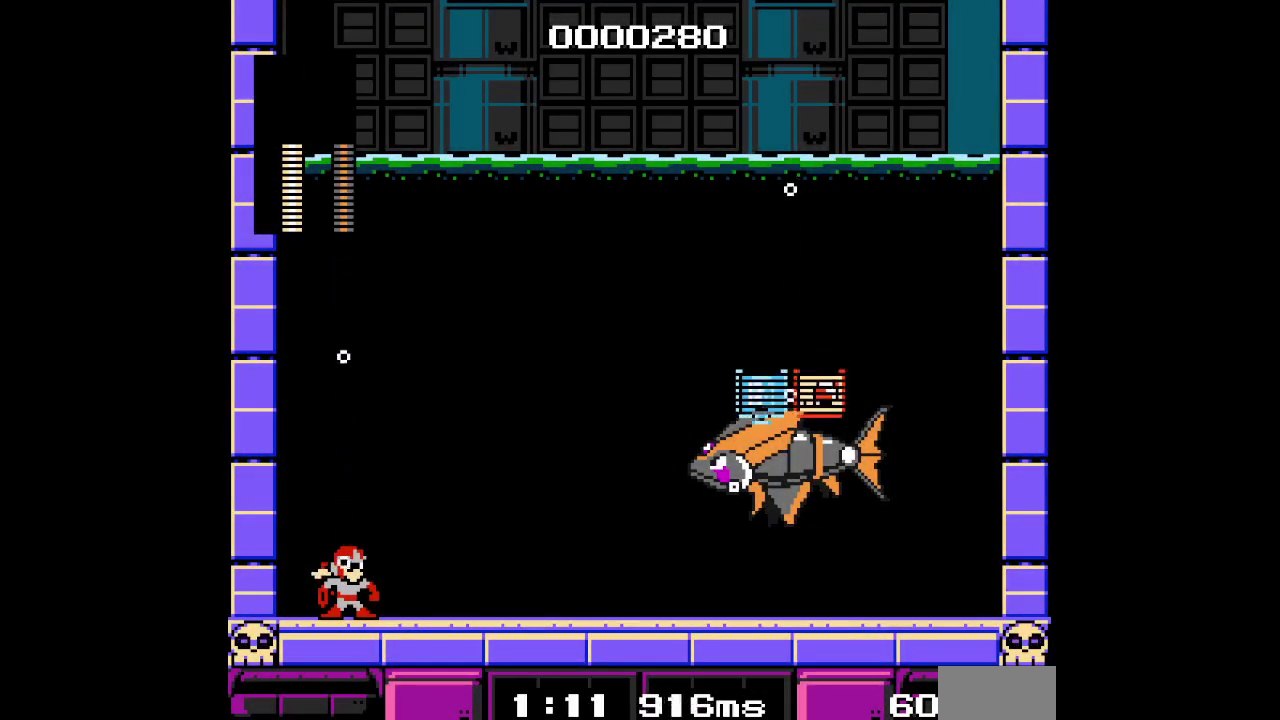
{"buttons": ["DPAD_RIGHT"], "events": []}